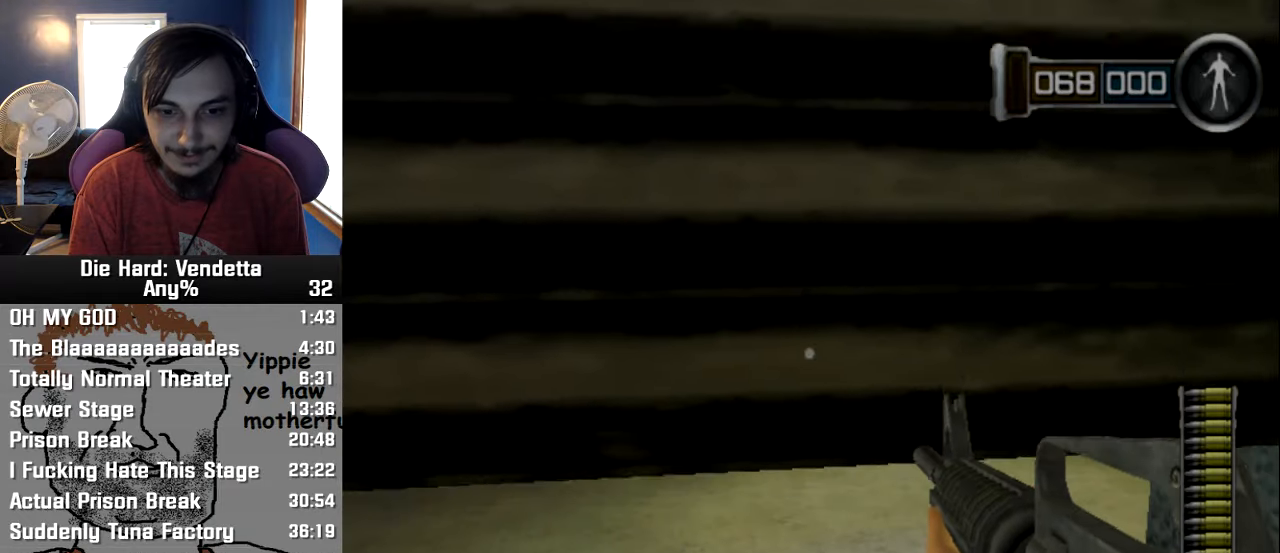
Gameplay with a controller (Nintendo layout); each line is a JSON object with the inputs held at the frame after it. "button_events" lists button changes between this image and that frame as [ms after this image, input, new state], when the widget could be followed in between (sticks are given only as held states). Not read: L3 R3 right_stick.
{"buttons": ["L1"], "left_stick": "center", "button_events": [[217, "L1", "down"]]}
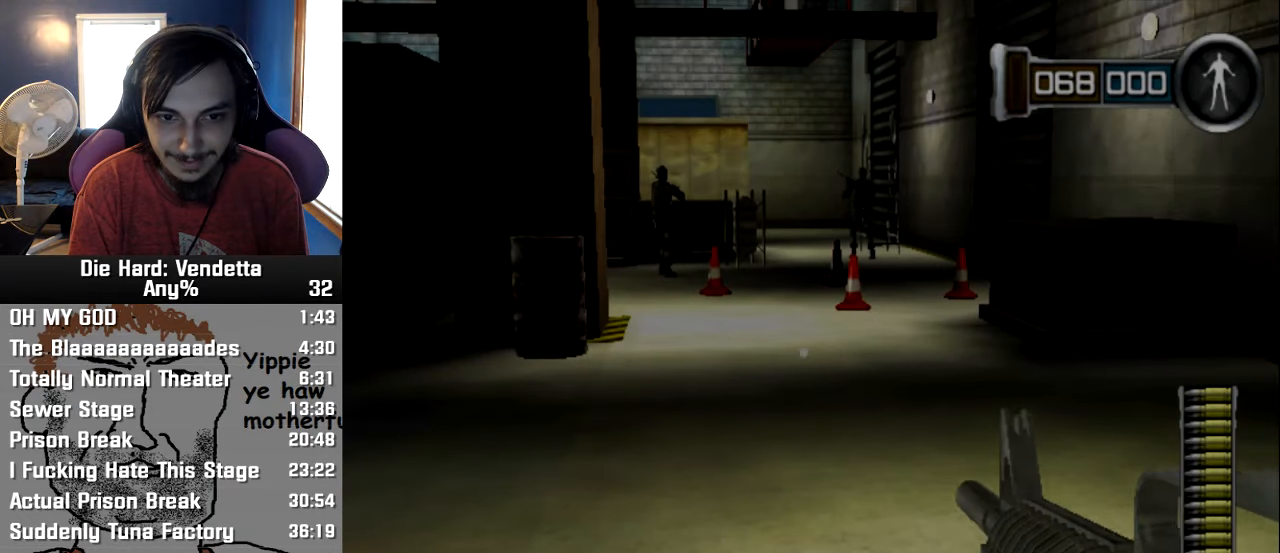
{"buttons": ["L1"], "left_stick": "center", "button_events": []}
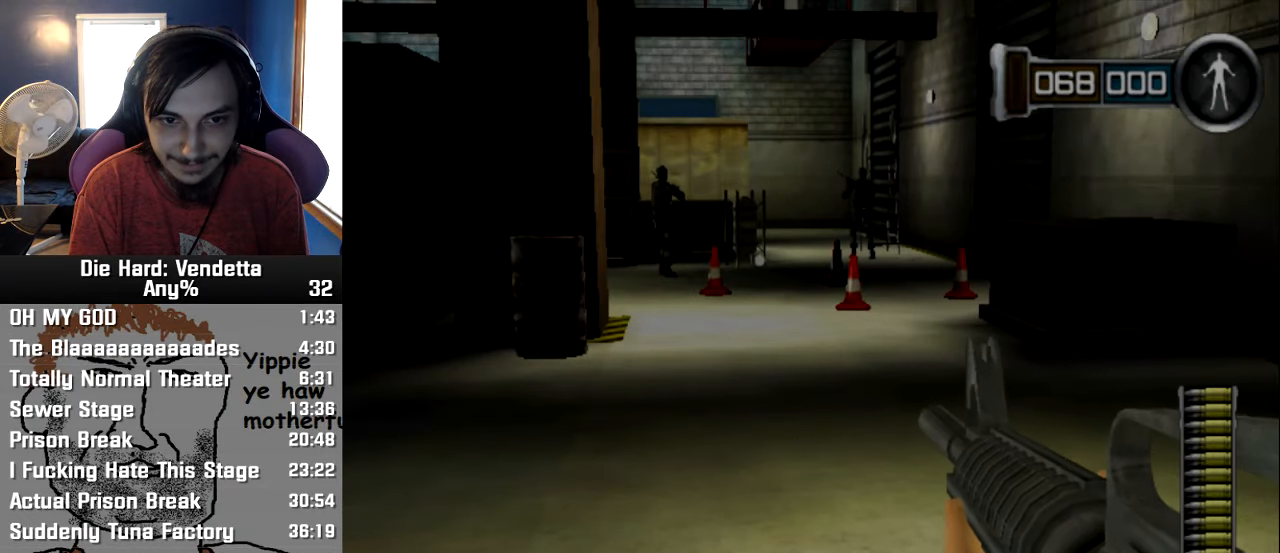
{"buttons": ["L1", "R1"], "left_stick": "center", "button_events": [[284, "R1", "down"]]}
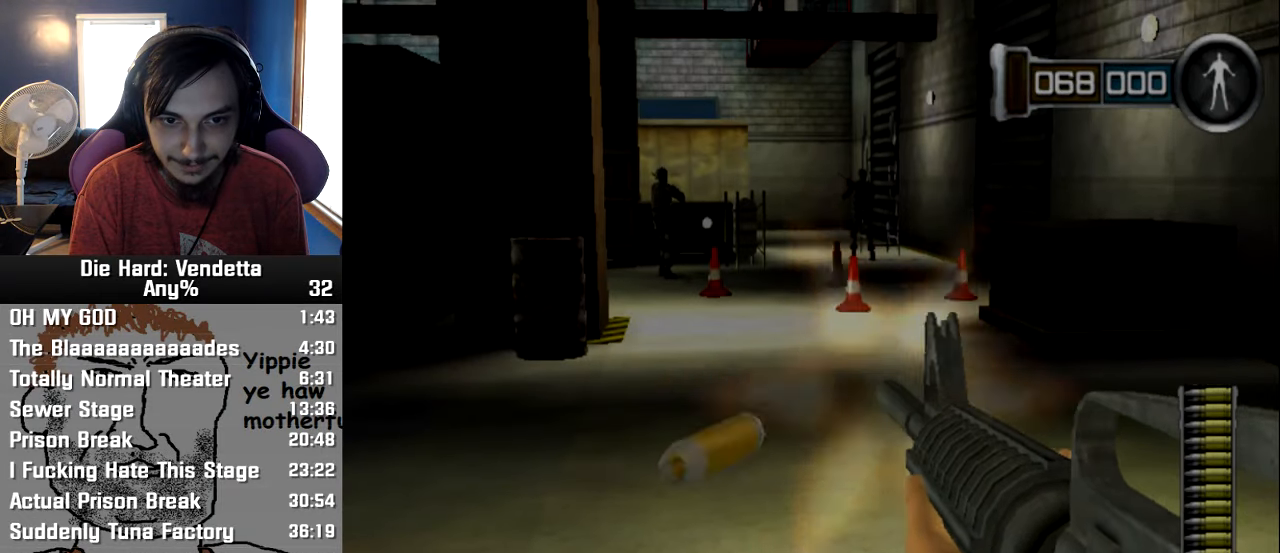
{"buttons": [], "left_stick": "center", "button_events": [[34, "R1", "up"], [450, "L1", "up"]]}
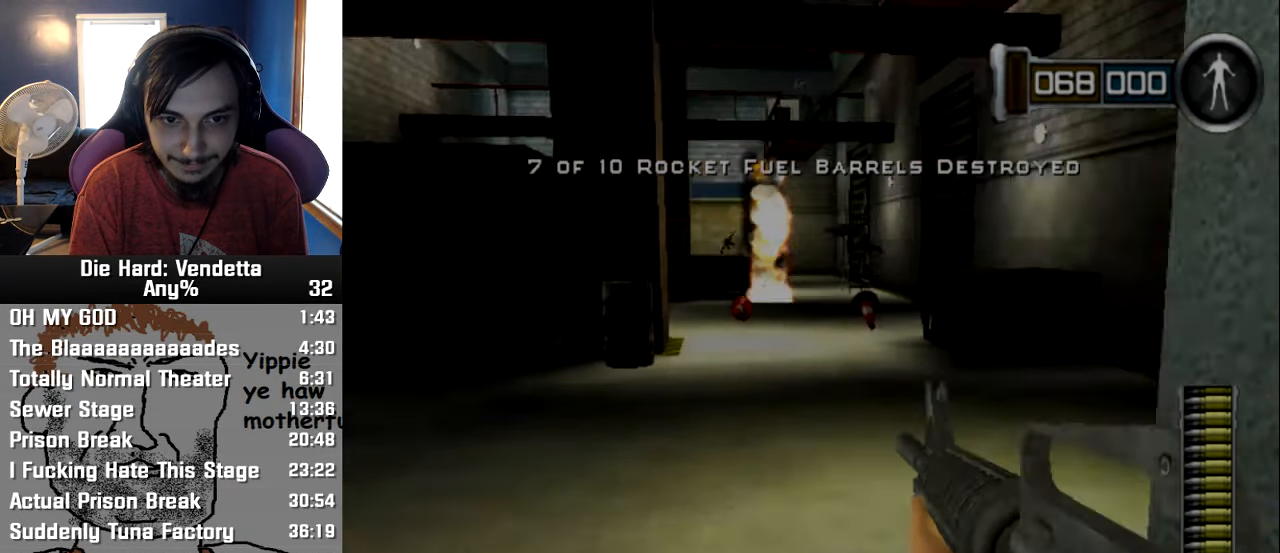
{"buttons": ["R1"], "left_stick": "center", "button_events": [[200, "R1", "down"]]}
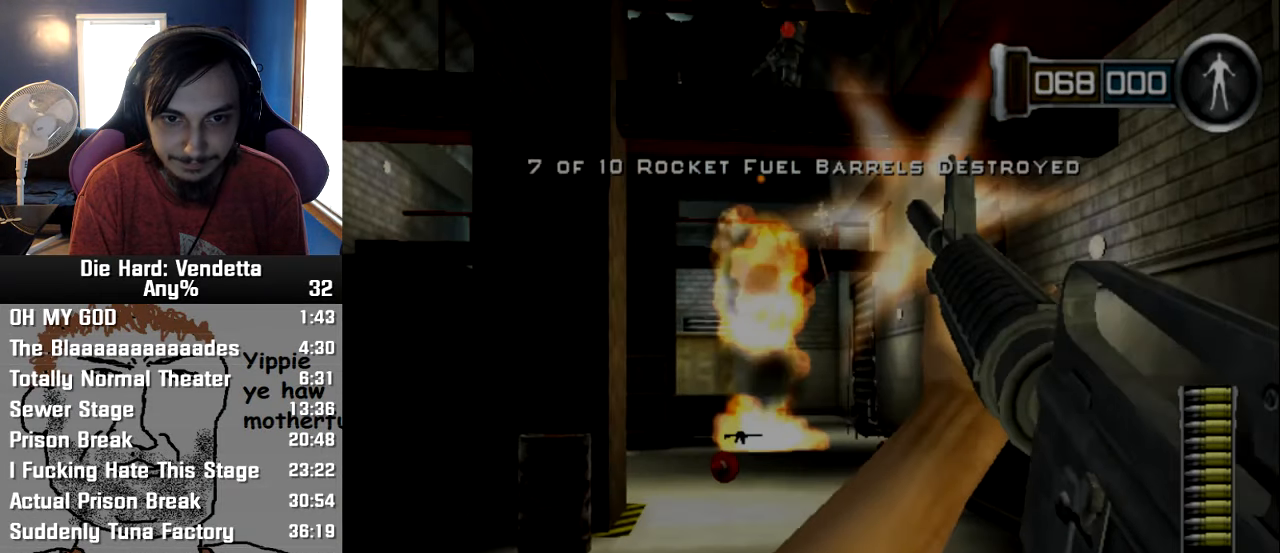
{"buttons": ["R1"], "left_stick": "left", "button_events": [[34, "R1", "up"], [267, "R1", "down"]]}
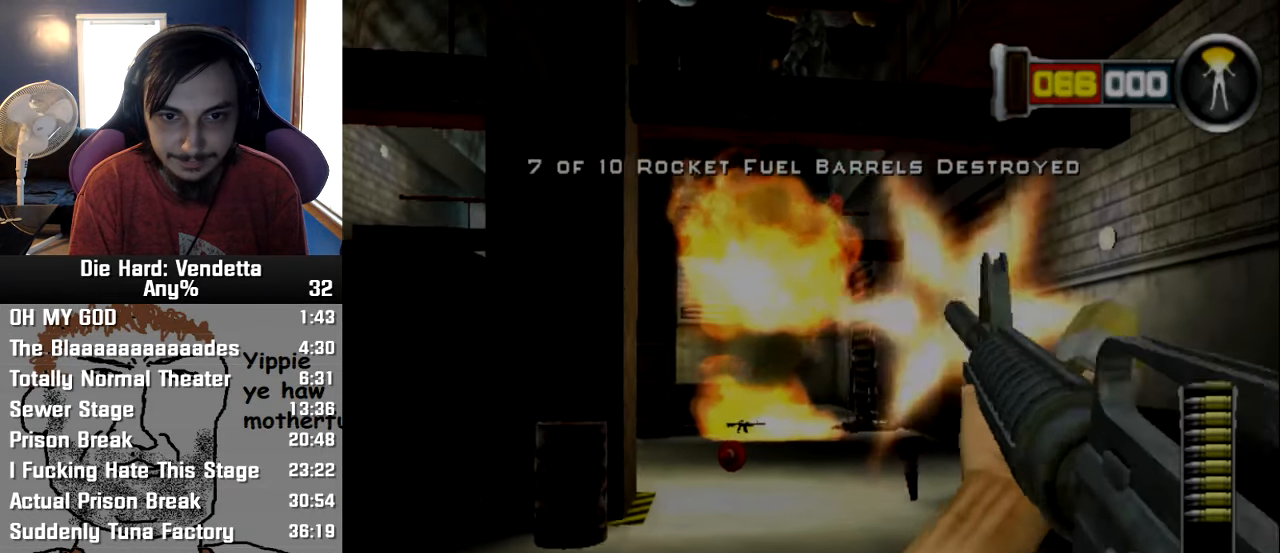
{"buttons": [], "left_stick": "up-left", "button_events": [[84, "R1", "up"]]}